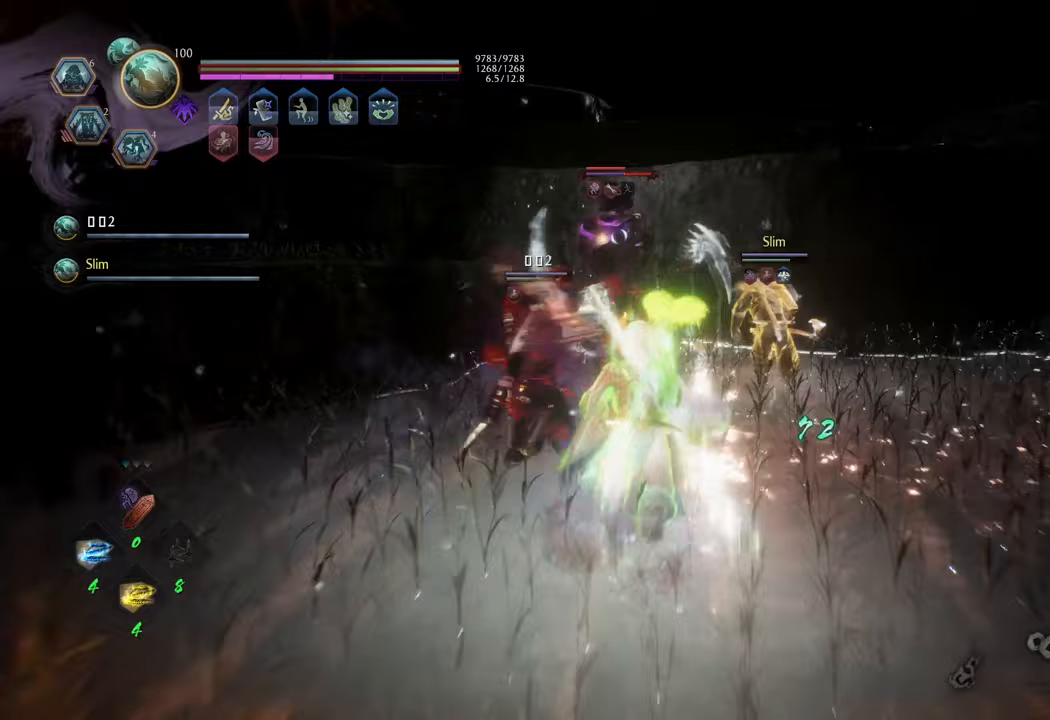
Gameplay with a controller (Xbox layout); each line is a JSON object with the inputs held at the frame after it. "events" lists button and stick changes between this image and that frame as [ms after this image, input, new state], when the widget could be followed in between. Not read: L3.
{"buttons": ["A"], "left_stick": "up", "right_stick": "center", "events": []}
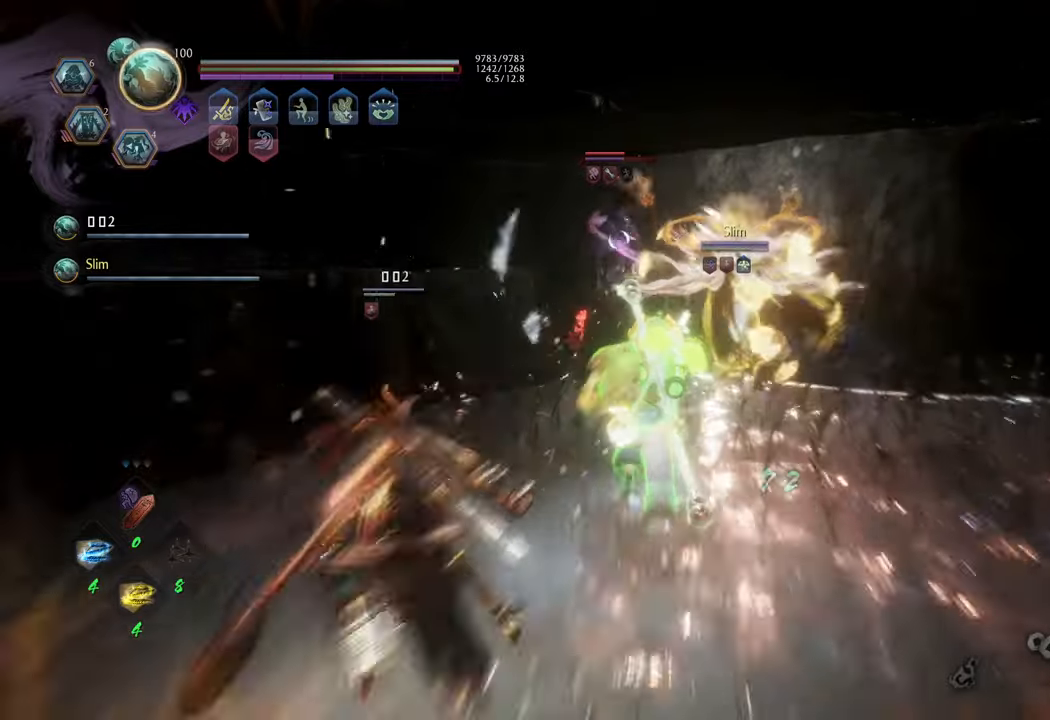
{"buttons": ["Y", "L1"], "left_stick": "up", "right_stick": "center", "events": [[317, "A", "up"], [317, "L1", "down"], [450, "Y", "down"]]}
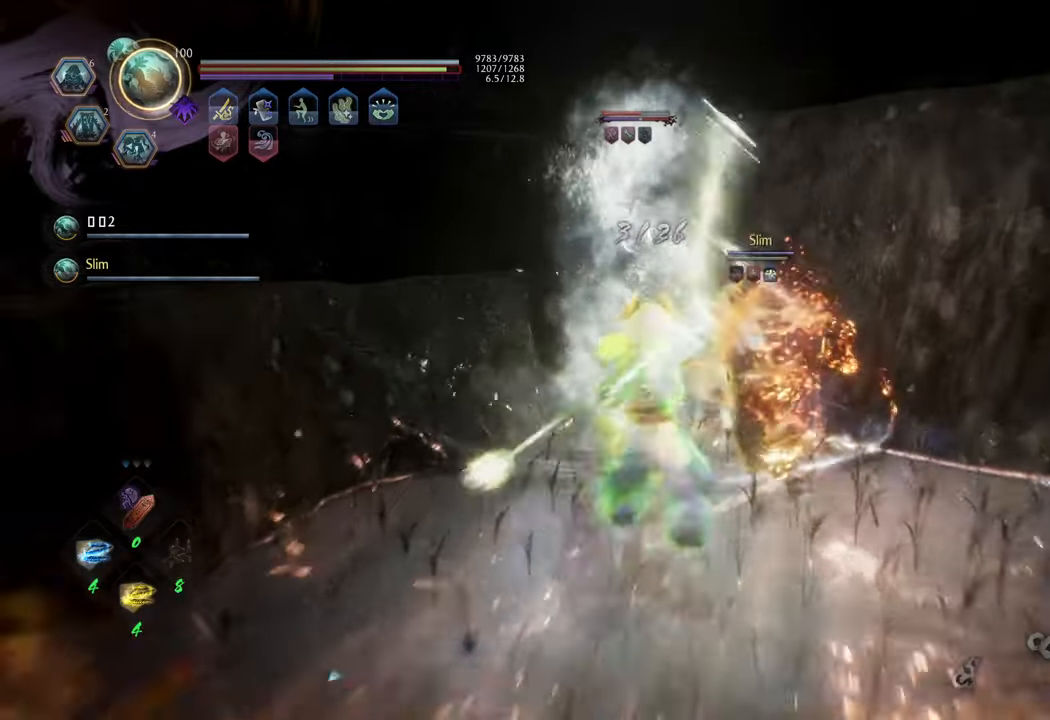
{"buttons": ["Y", "L1"], "left_stick": "center", "right_stick": "center", "events": [[250, "left_stick", "center"]]}
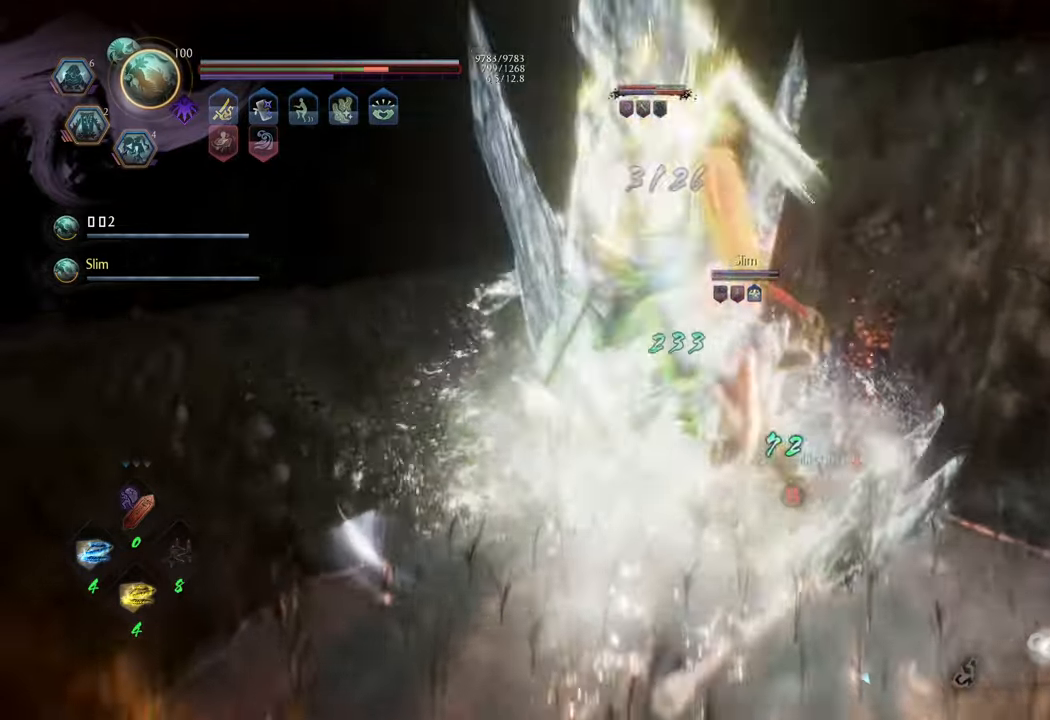
{"buttons": ["Y", "L1"], "left_stick": "center", "right_stick": "center", "events": [[167, "L1", "up"], [267, "L1", "down"]]}
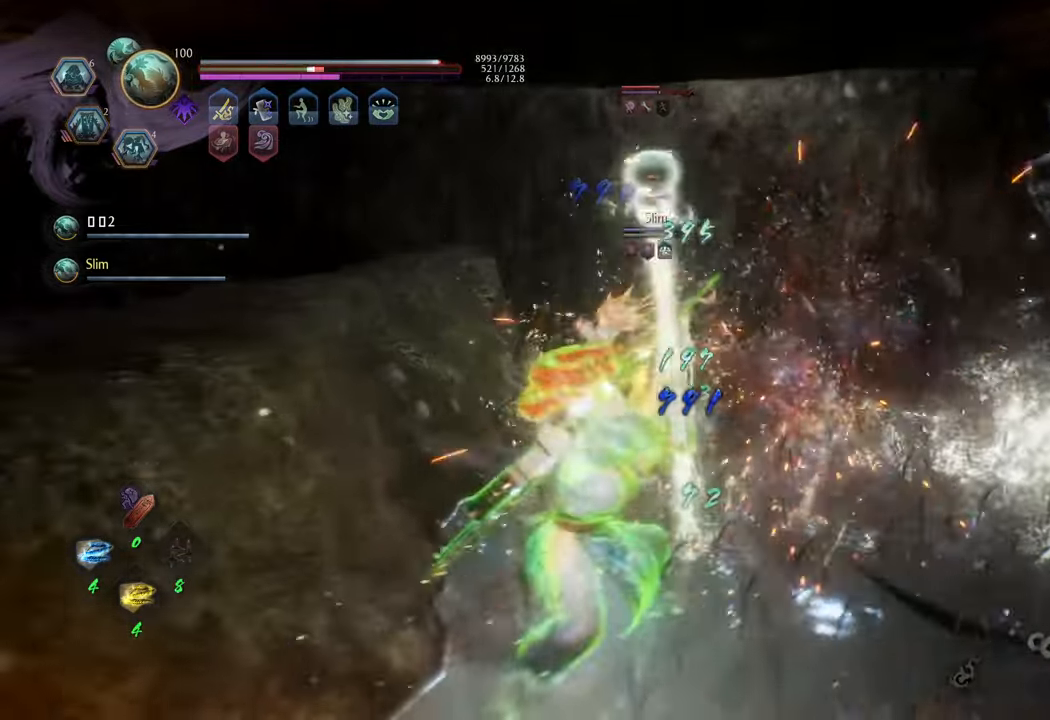
{"buttons": ["A"], "left_stick": "up-right", "right_stick": "center", "events": [[50, "Y", "up"], [67, "left_stick", "up"], [117, "L1", "up"], [250, "left_stick", "up-right"], [367, "left_stick", "right"], [467, "A", "down"], [500, "left_stick", "up-right"]]}
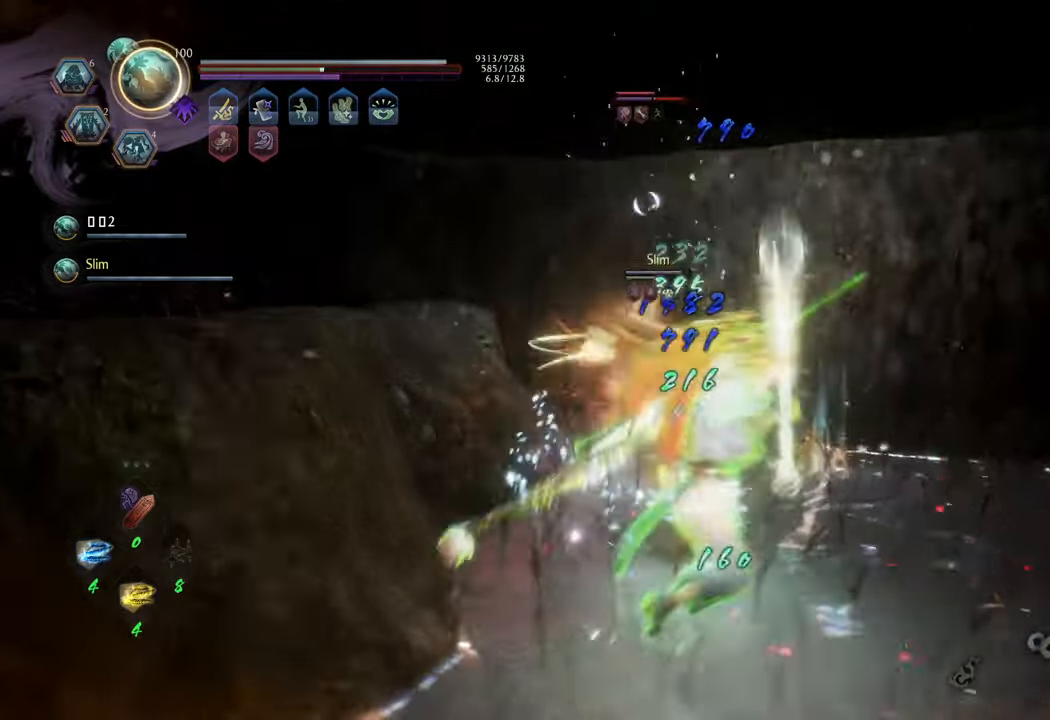
{"buttons": ["A"], "left_stick": "up", "right_stick": "center", "events": [[167, "left_stick", "up-left"], [400, "left_stick", "up"]]}
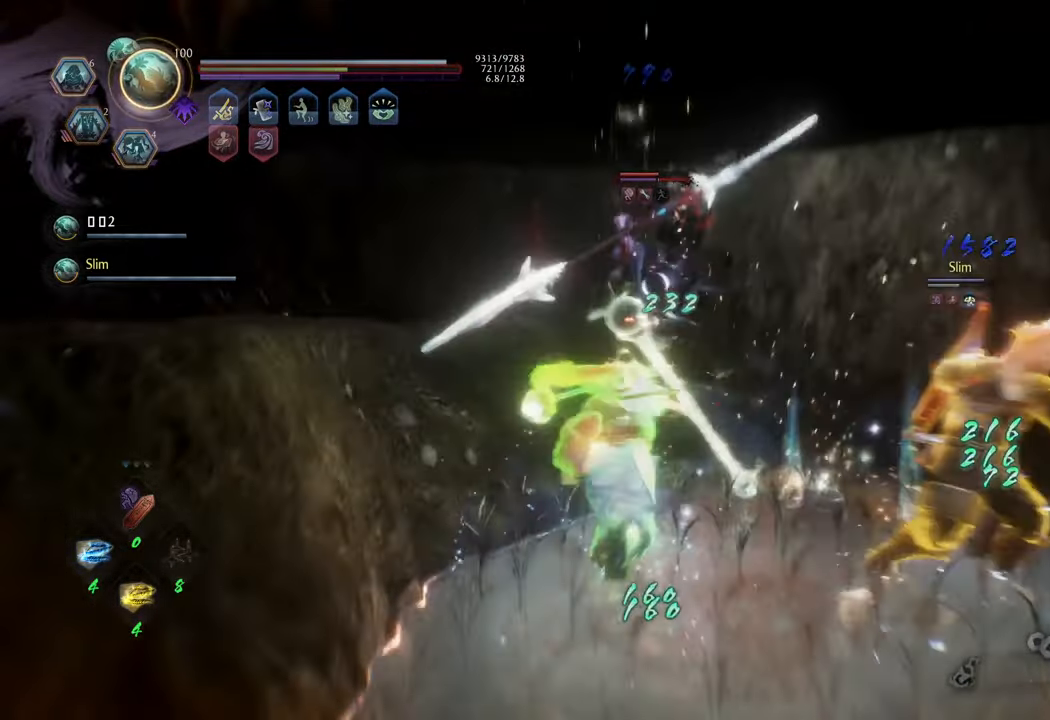
{"buttons": ["Y", "L1"], "left_stick": "center", "right_stick": "center", "events": [[133, "A", "up"], [183, "L1", "down"], [350, "Y", "down"], [450, "left_stick", "center"]]}
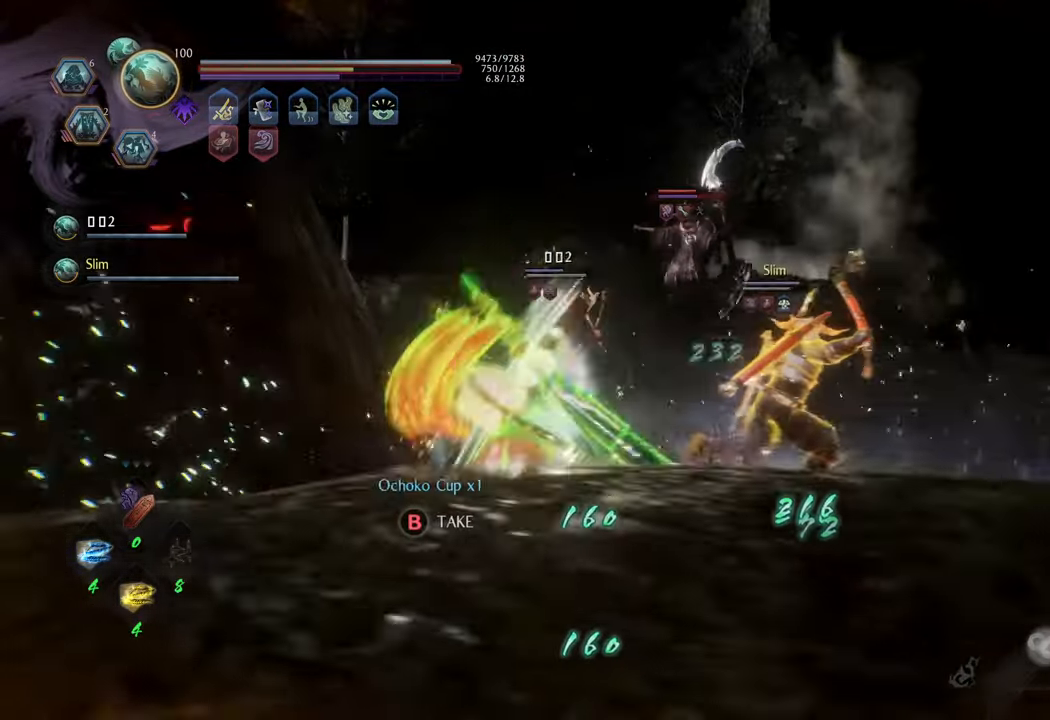
{"buttons": ["Y", "L1"], "left_stick": "center", "right_stick": "center", "events": []}
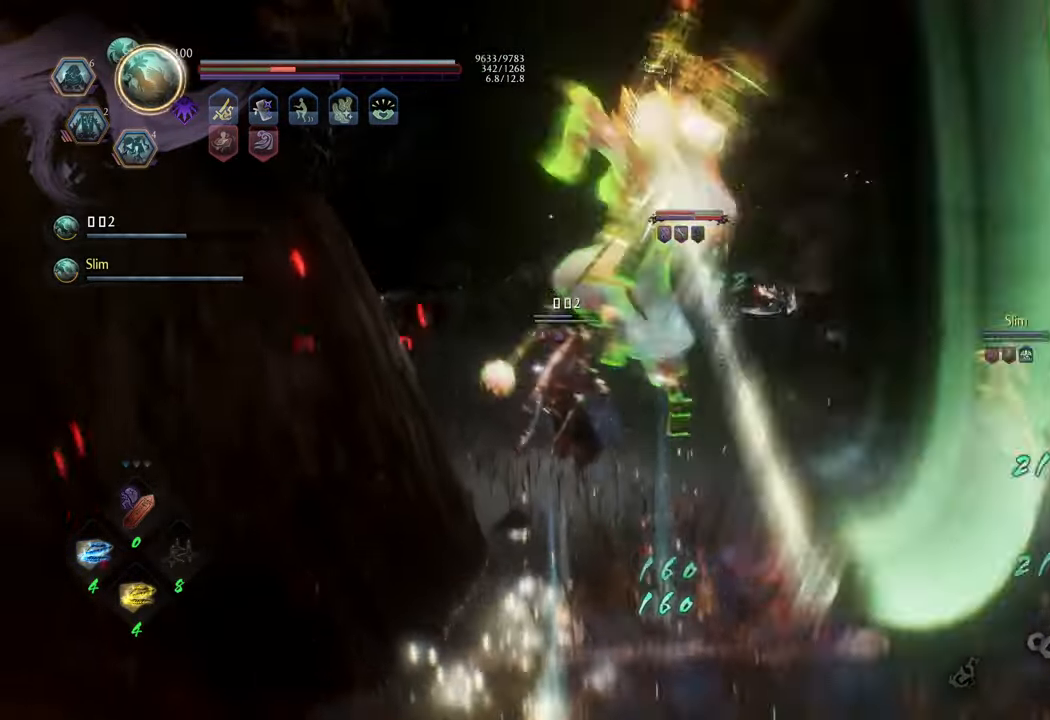
{"buttons": ["A"], "left_stick": "up-right", "right_stick": "center", "events": [[17, "Y", "up"], [50, "L1", "up"], [217, "left_stick", "up"], [400, "left_stick", "up-right"], [467, "A", "down"]]}
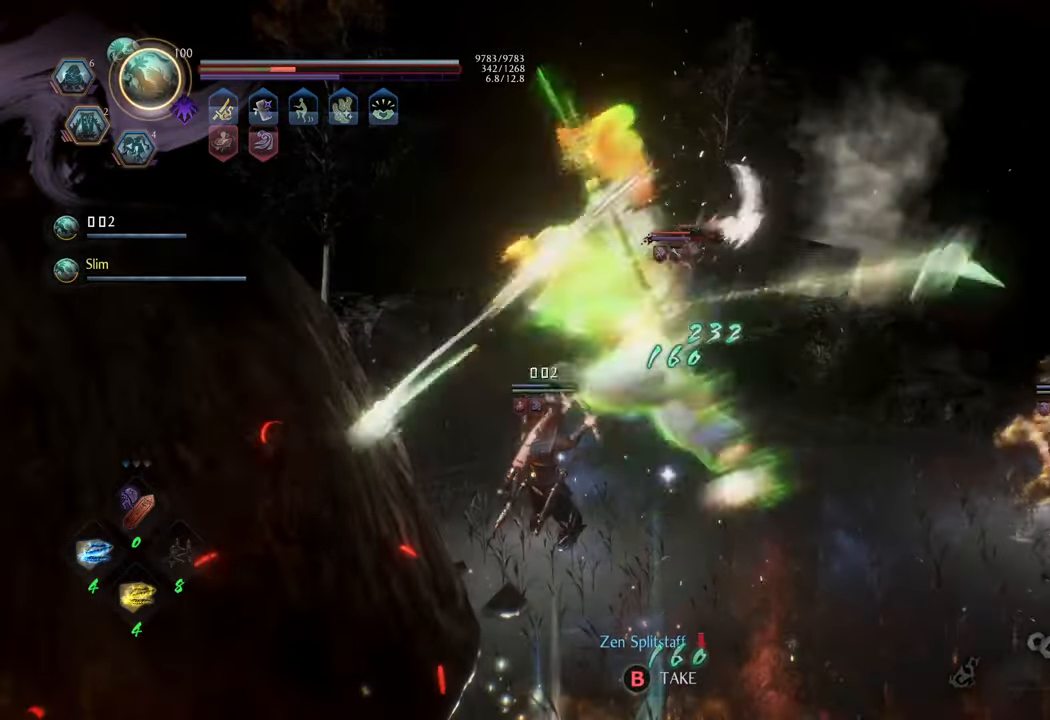
{"buttons": ["B"], "left_stick": "down-left", "right_stick": "center", "events": [[100, "A", "up"], [300, "left_stick", "up-left"], [417, "left_stick", "down-left"], [467, "B", "down"]]}
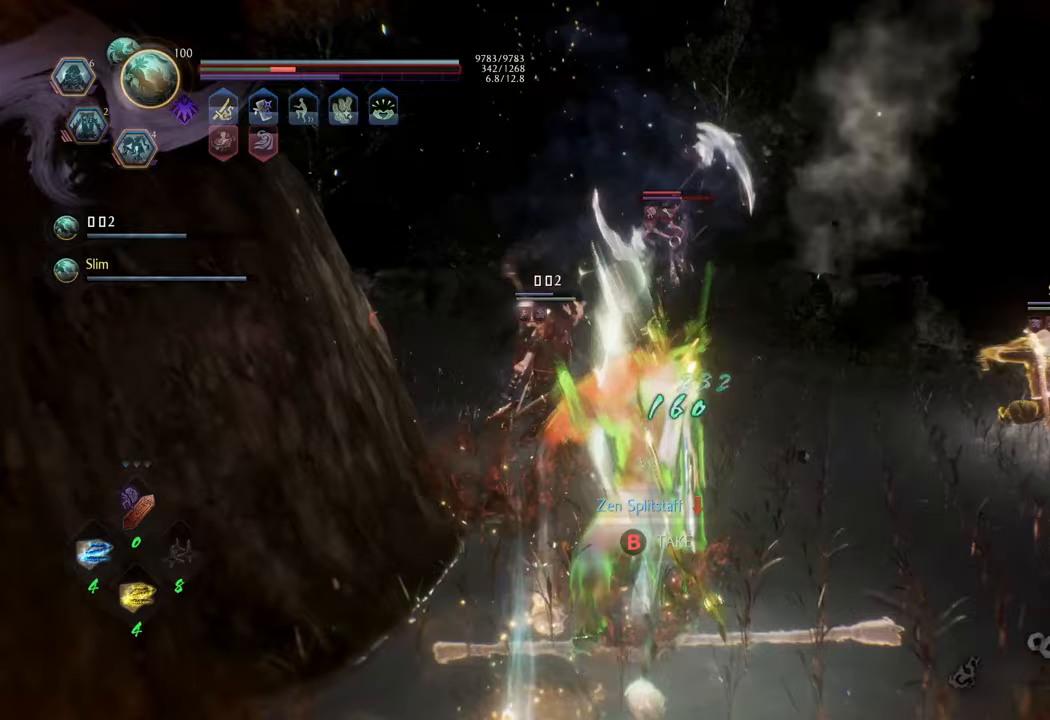
{"buttons": ["B"], "left_stick": "down", "right_stick": "center", "events": [[67, "left_stick", "left"], [100, "B", "up"], [167, "B", "down"], [217, "B", "up"], [267, "left_stick", "down-left"], [317, "B", "down"], [367, "B", "up"], [400, "left_stick", "down"], [450, "B", "down"]]}
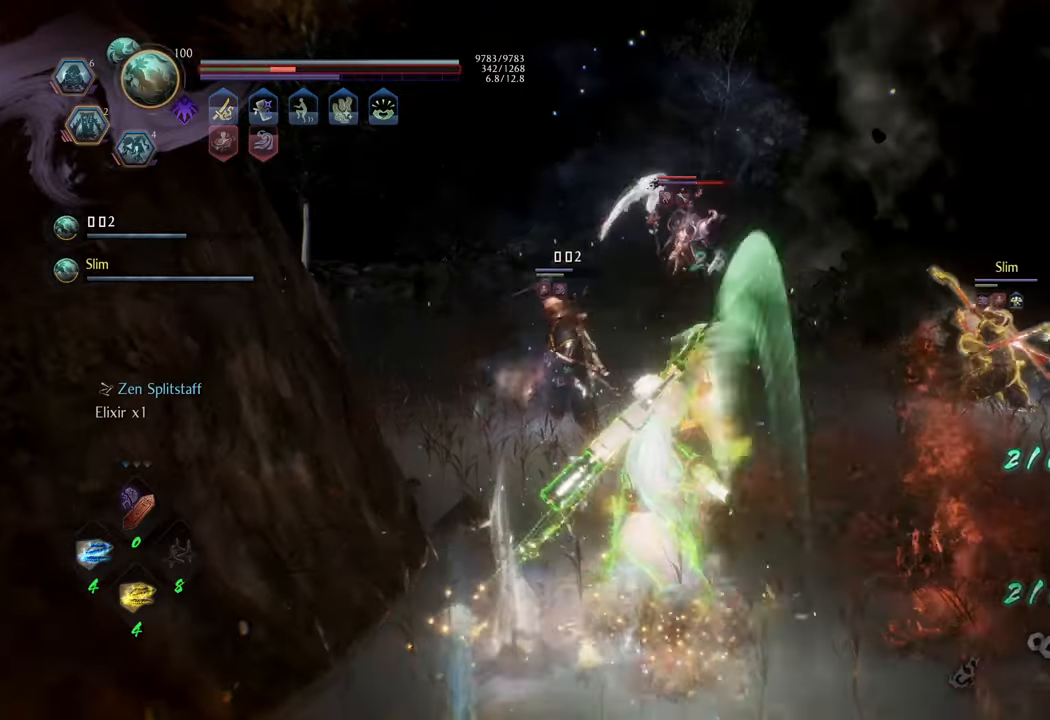
{"buttons": [], "left_stick": "center", "right_stick": "center", "events": [[50, "B", "up"], [117, "B", "down"], [217, "B", "up"], [300, "B", "down"], [367, "B", "up"], [467, "left_stick", "center"]]}
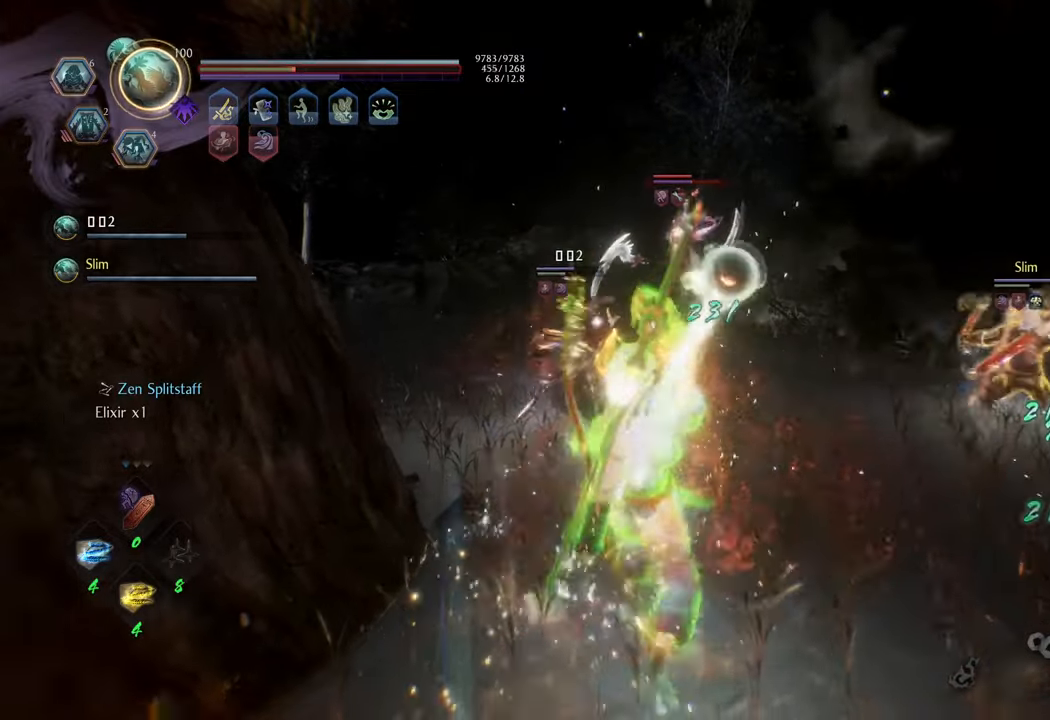
{"buttons": ["A"], "left_stick": "up", "right_stick": "center", "events": [[50, "left_stick", "up"], [117, "A", "down"]]}
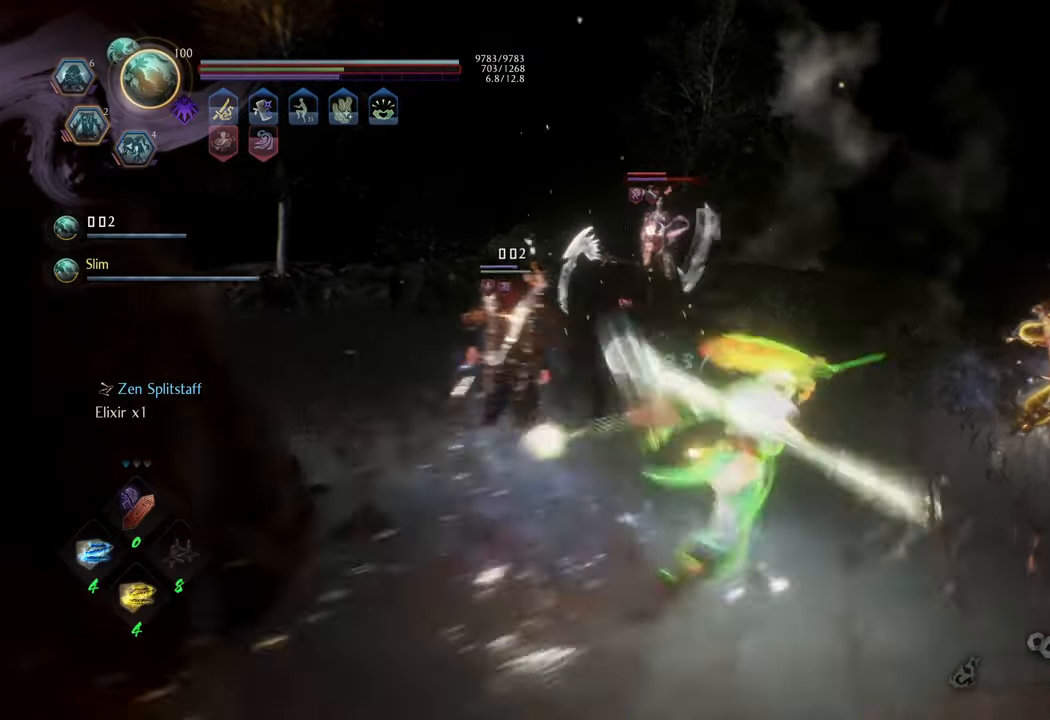
{"buttons": ["A"], "left_stick": "up", "right_stick": "center", "events": []}
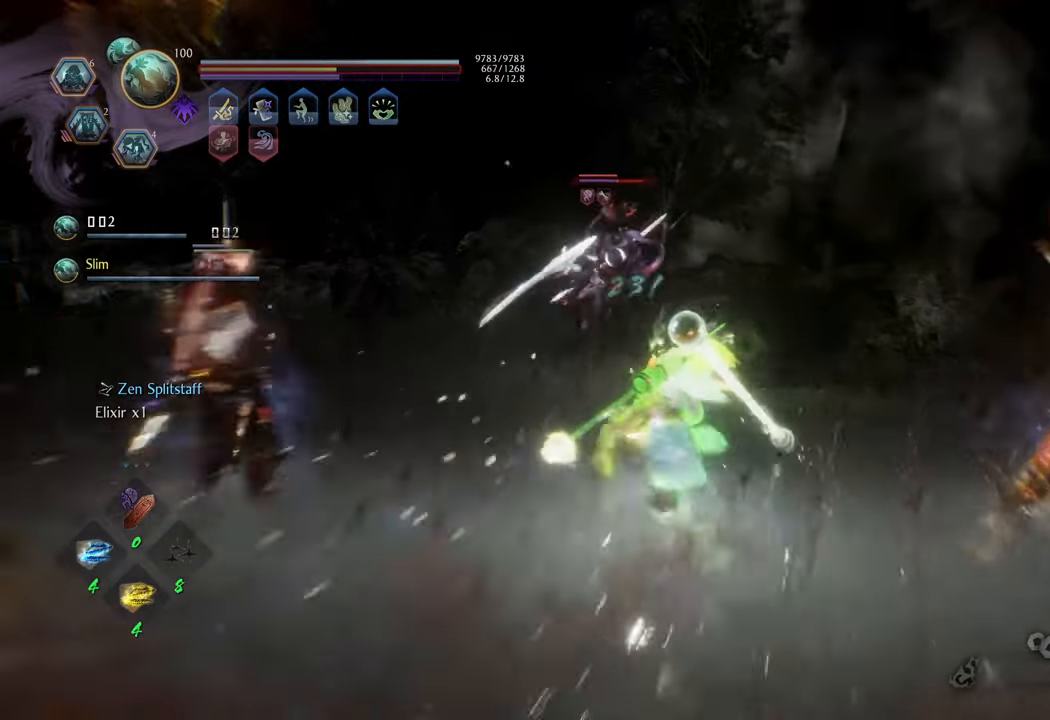
{"buttons": ["Y", "L1"], "left_stick": "up", "right_stick": "center", "events": [[367, "L1", "down"], [400, "A", "up"], [500, "Y", "down"]]}
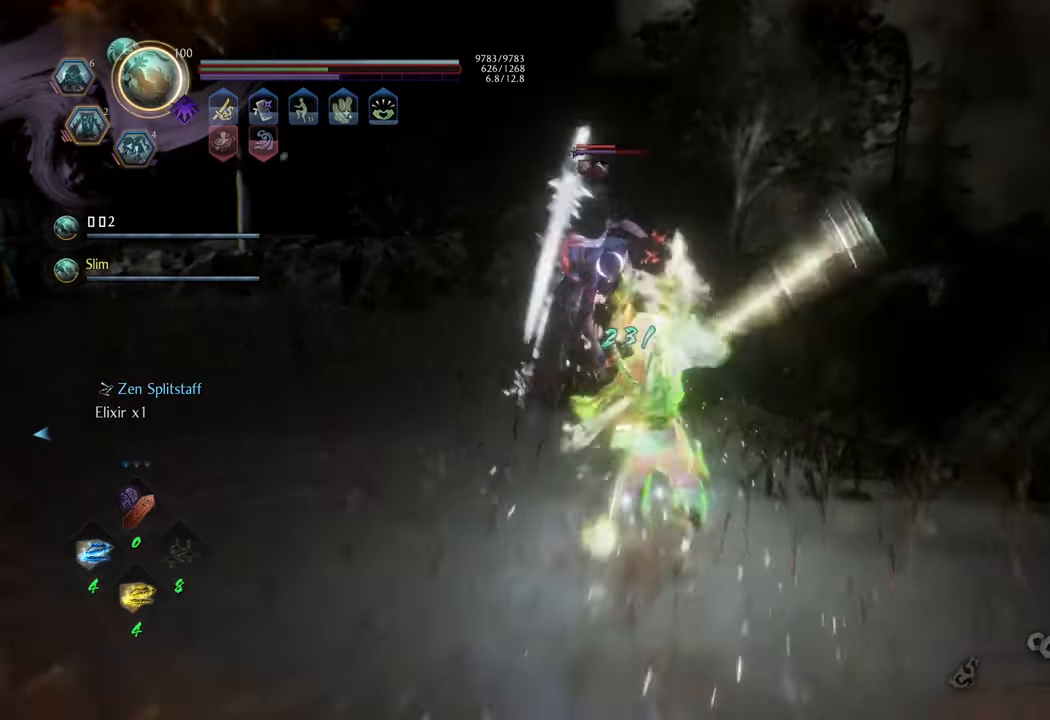
{"buttons": ["Y", "L1"], "left_stick": "up", "right_stick": "center", "events": []}
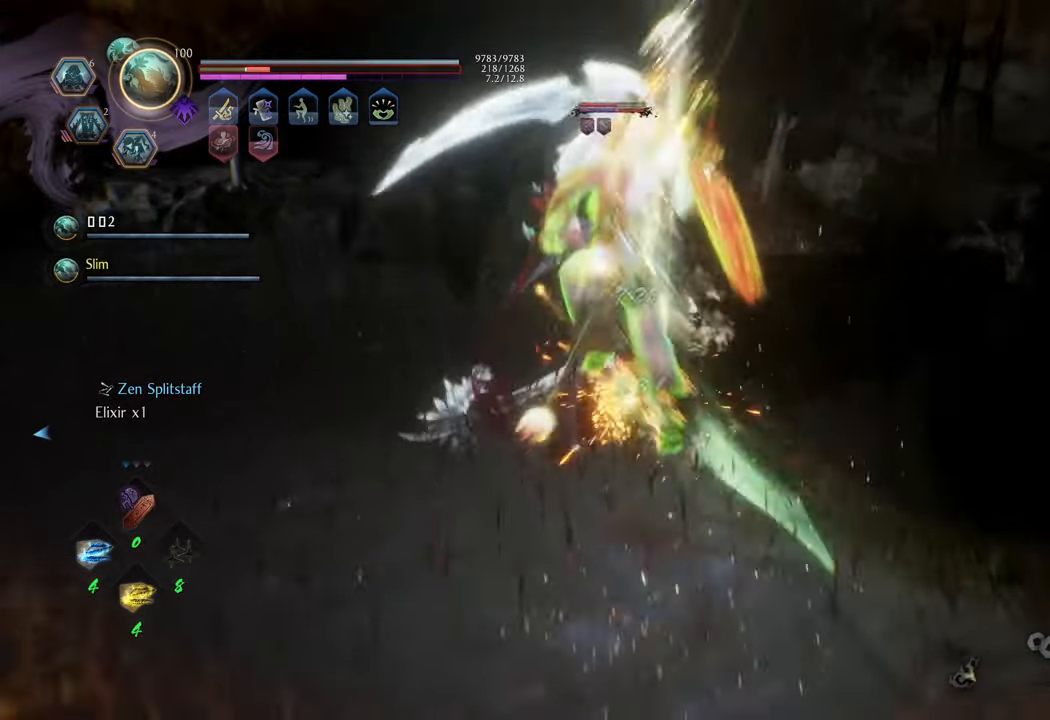
{"buttons": ["Y", "L1"], "left_stick": "up", "right_stick": "center", "events": []}
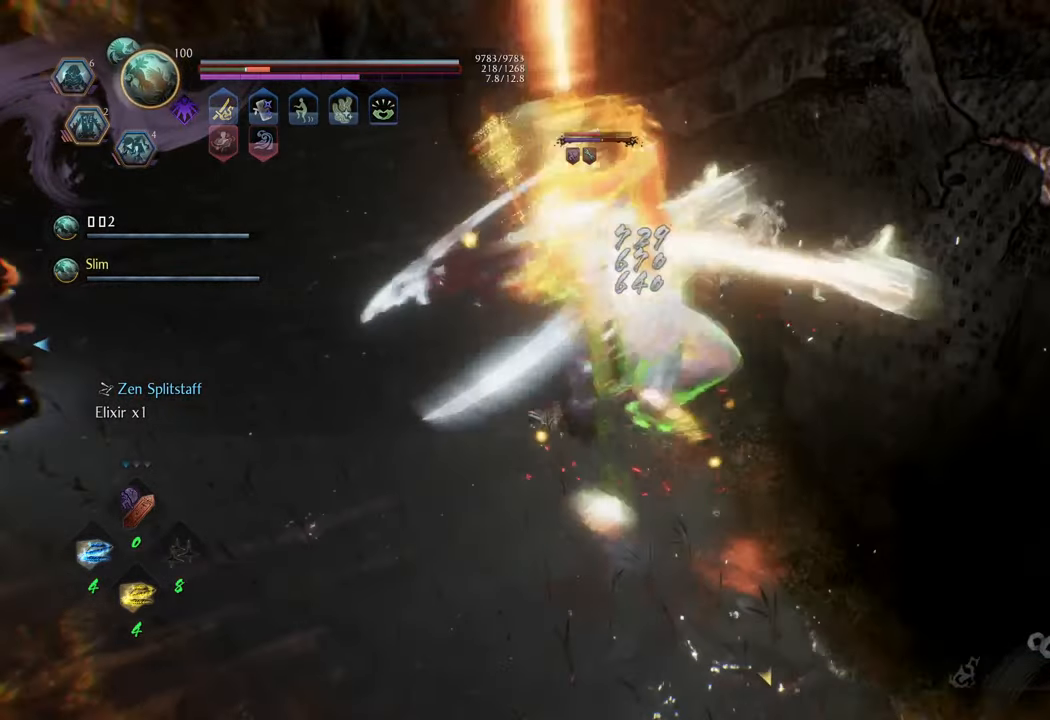
{"buttons": ["Y", "L1"], "left_stick": "up", "right_stick": "center", "events": []}
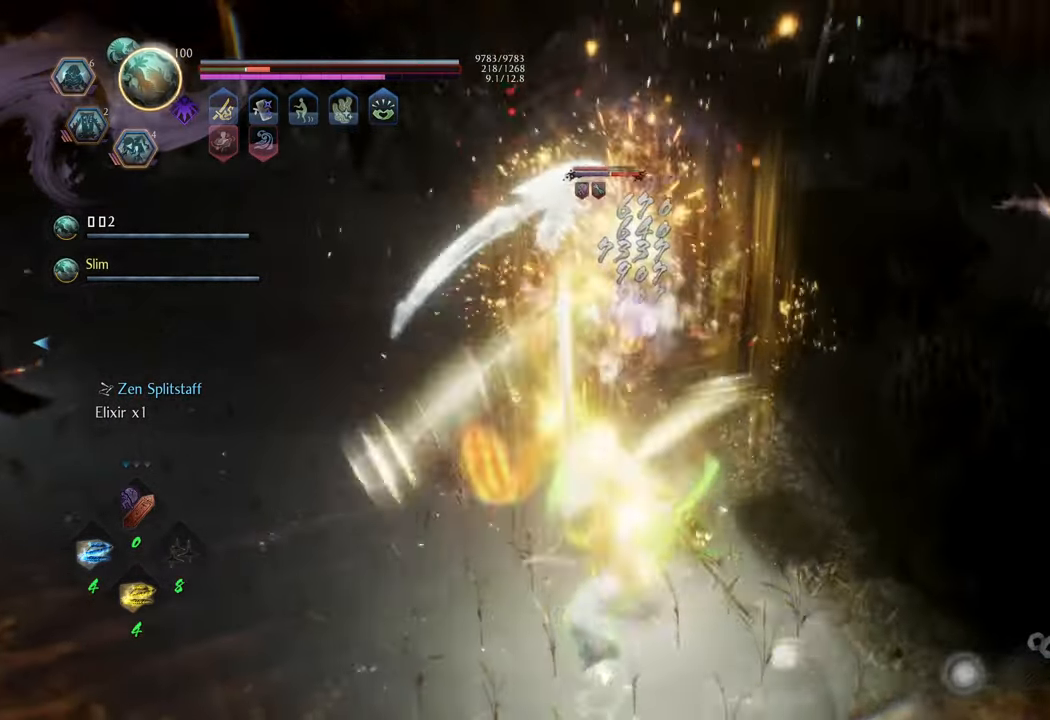
{"buttons": ["Y", "L1"], "left_stick": "up", "right_stick": "center", "events": []}
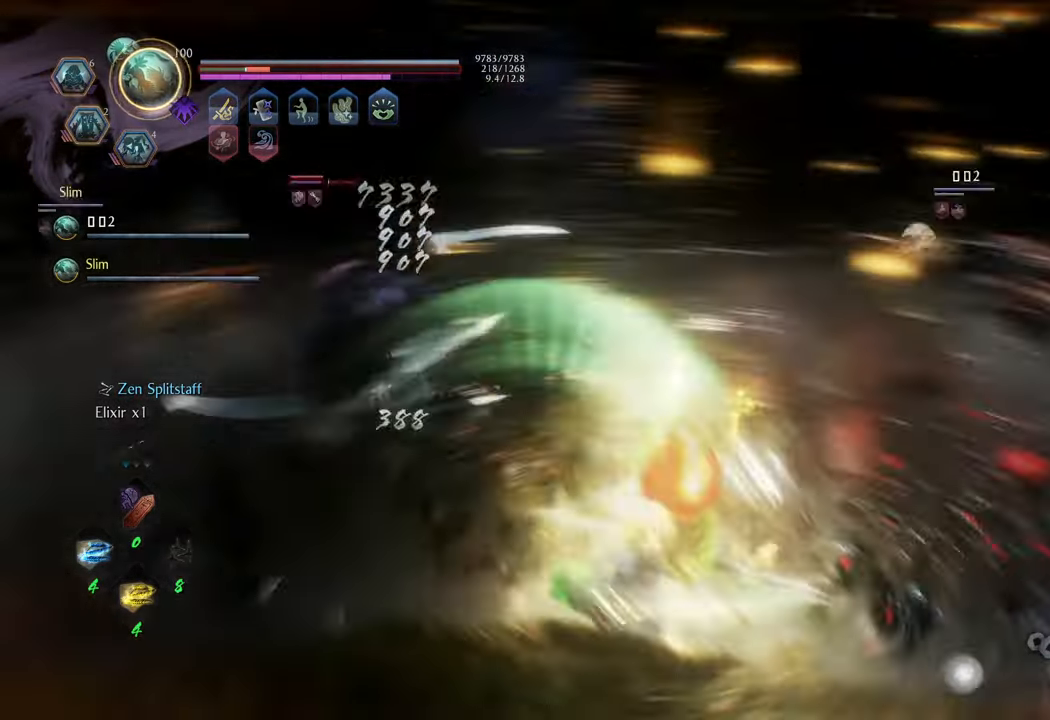
{"buttons": ["R1"], "left_stick": "up", "right_stick": "center", "events": [[183, "Y", "up"], [200, "L1", "up"], [467, "R1", "down"]]}
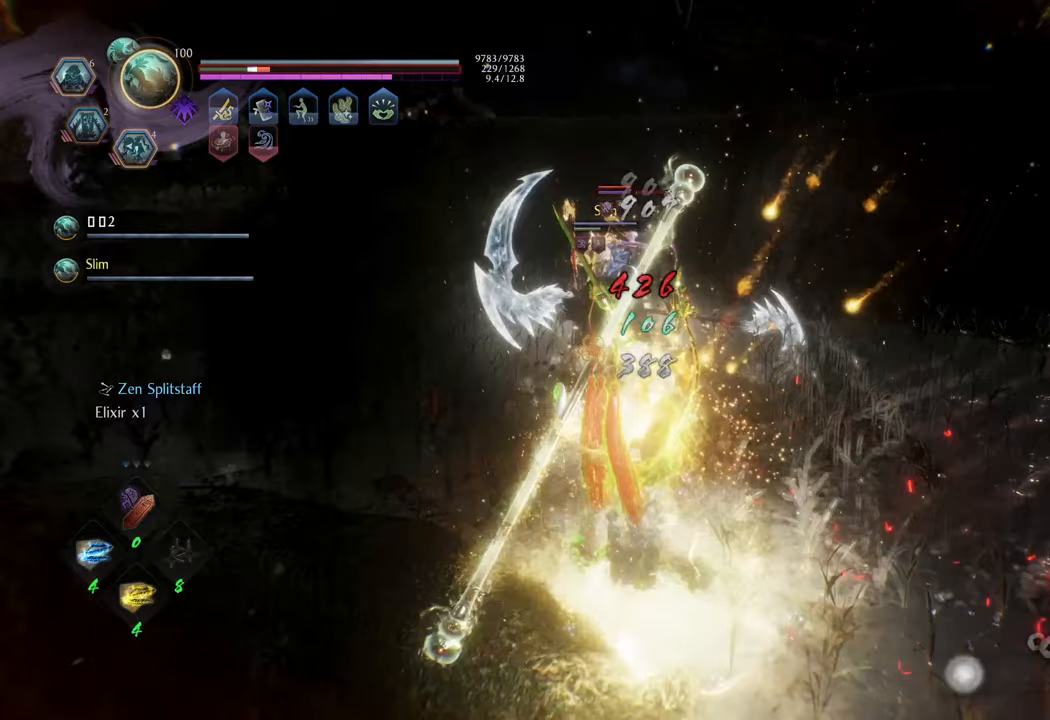
{"buttons": ["A"], "left_stick": "up", "right_stick": "center", "events": [[50, "R1", "up"], [200, "A", "down"]]}
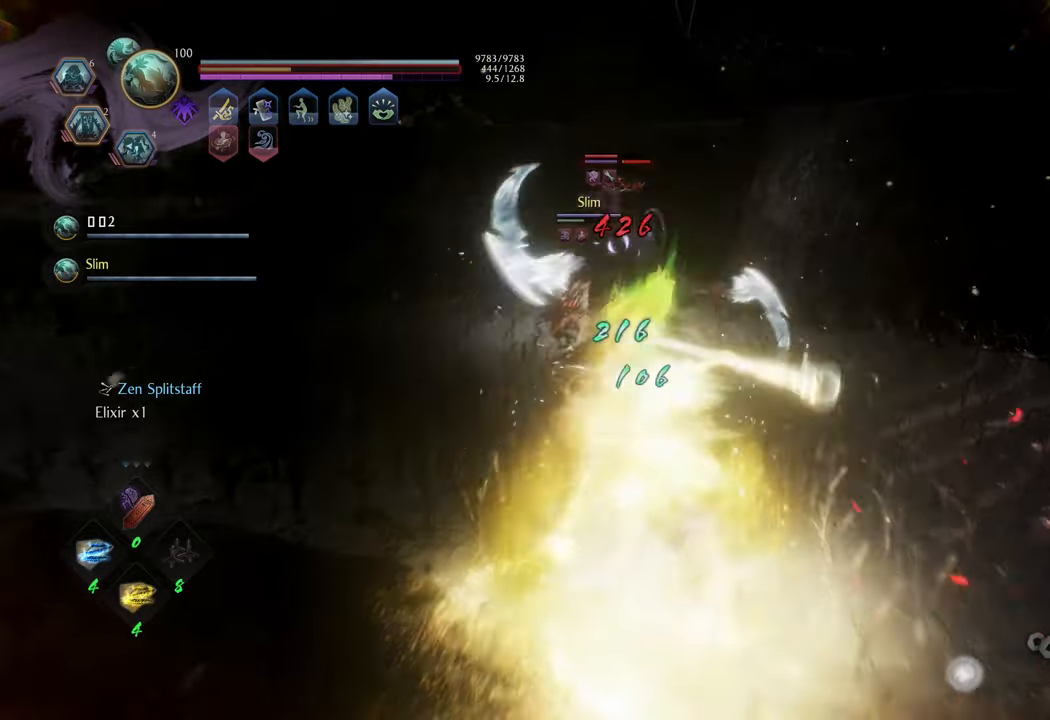
{"buttons": [], "left_stick": "up-right", "right_stick": "center", "events": [[367, "left_stick", "up-right"], [383, "A", "up"]]}
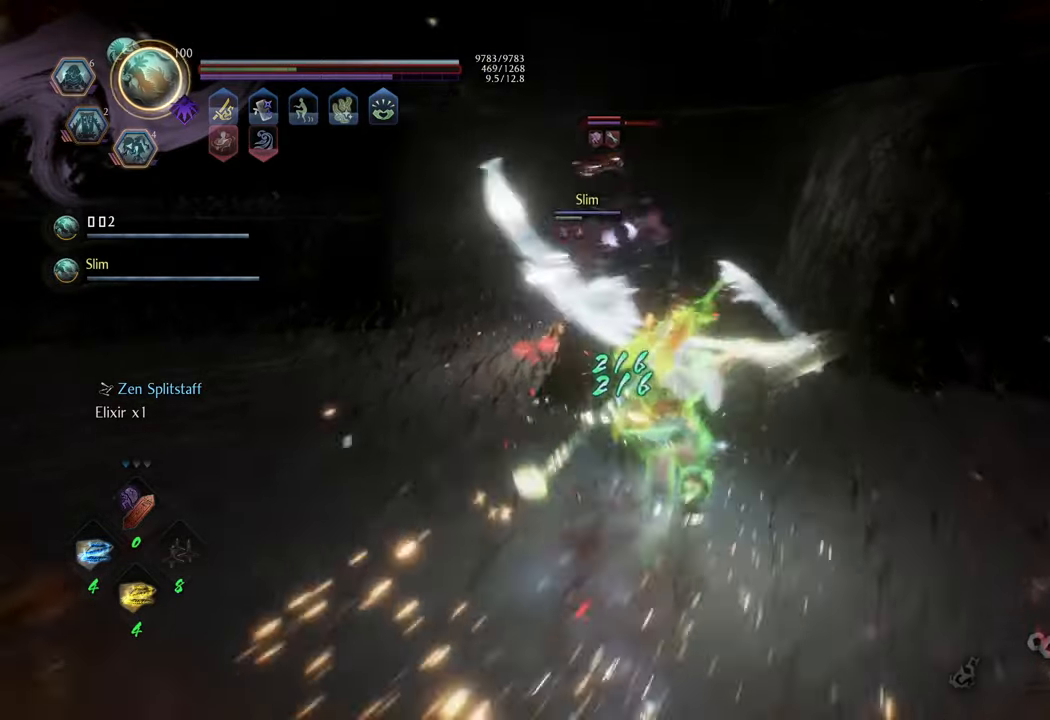
{"buttons": [], "left_stick": "up-left", "right_stick": "center", "events": [[117, "left_stick", "center"], [500, "left_stick", "up-left"]]}
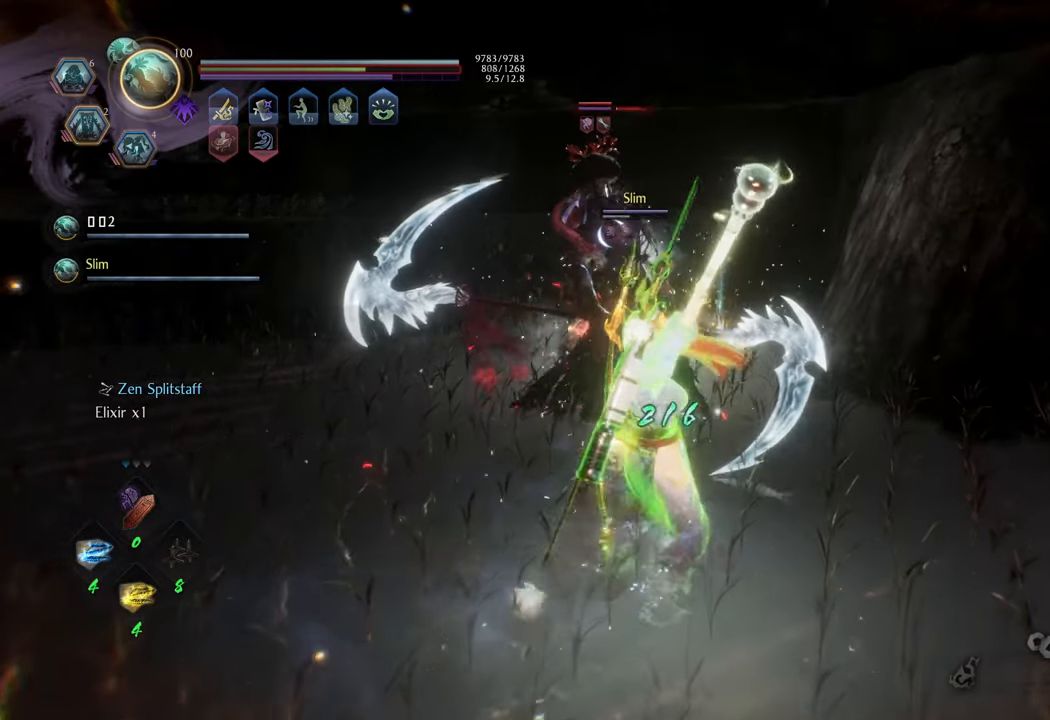
{"buttons": [], "left_stick": "center", "right_stick": "center", "events": [[200, "left_stick", "center"]]}
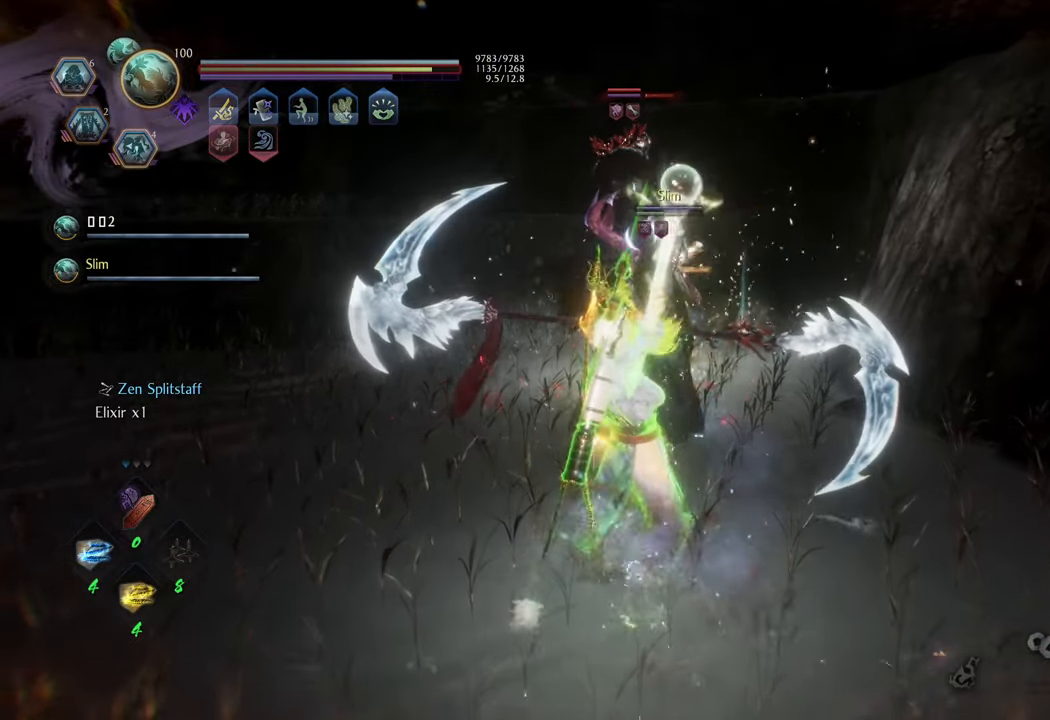
{"buttons": ["R1", "DPAD_DOWN"], "left_stick": "center", "right_stick": "center", "events": [[250, "R1", "down"], [400, "DPAD_DOWN", "down"]]}
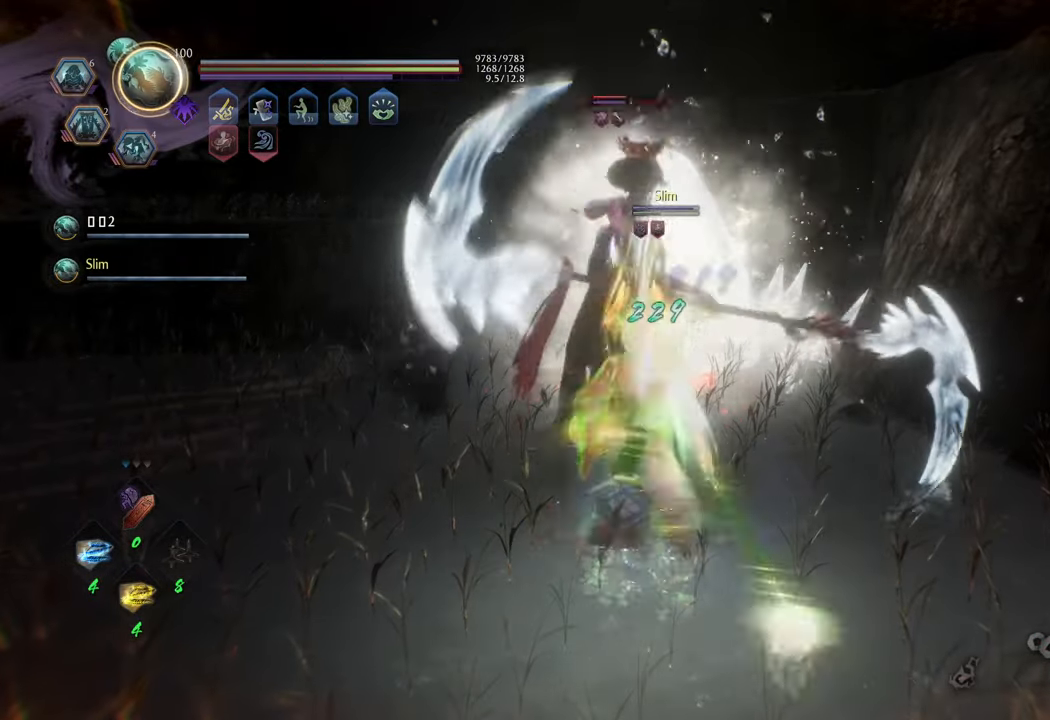
{"buttons": [], "left_stick": "center", "right_stick": "center", "events": [[50, "DPAD_DOWN", "up"], [183, "R1", "up"]]}
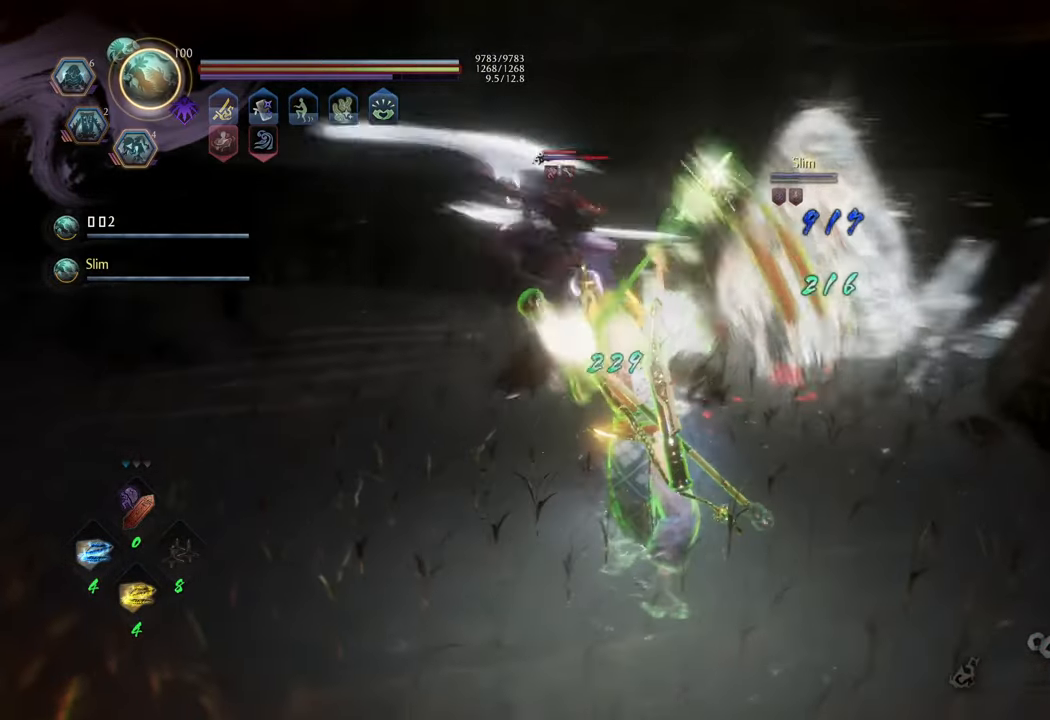
{"buttons": ["L1"], "left_stick": "center", "right_stick": "center", "events": [[117, "L1", "down"]]}
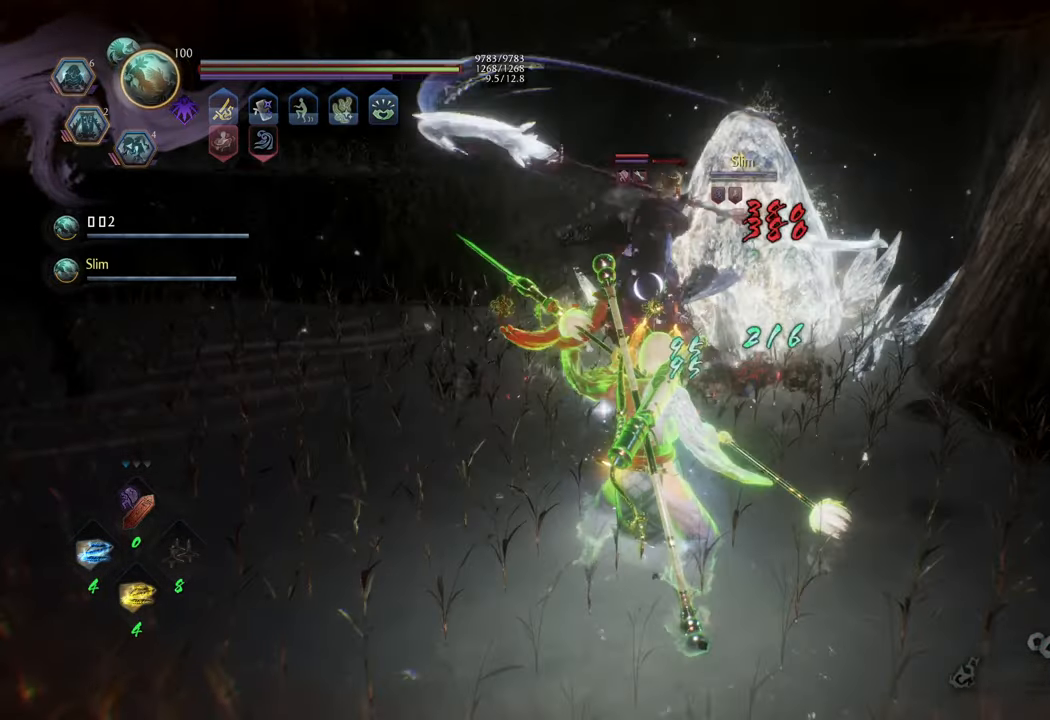
{"buttons": ["L1"], "left_stick": "center", "right_stick": "center", "events": [[100, "Y", "down"], [183, "Y", "up"]]}
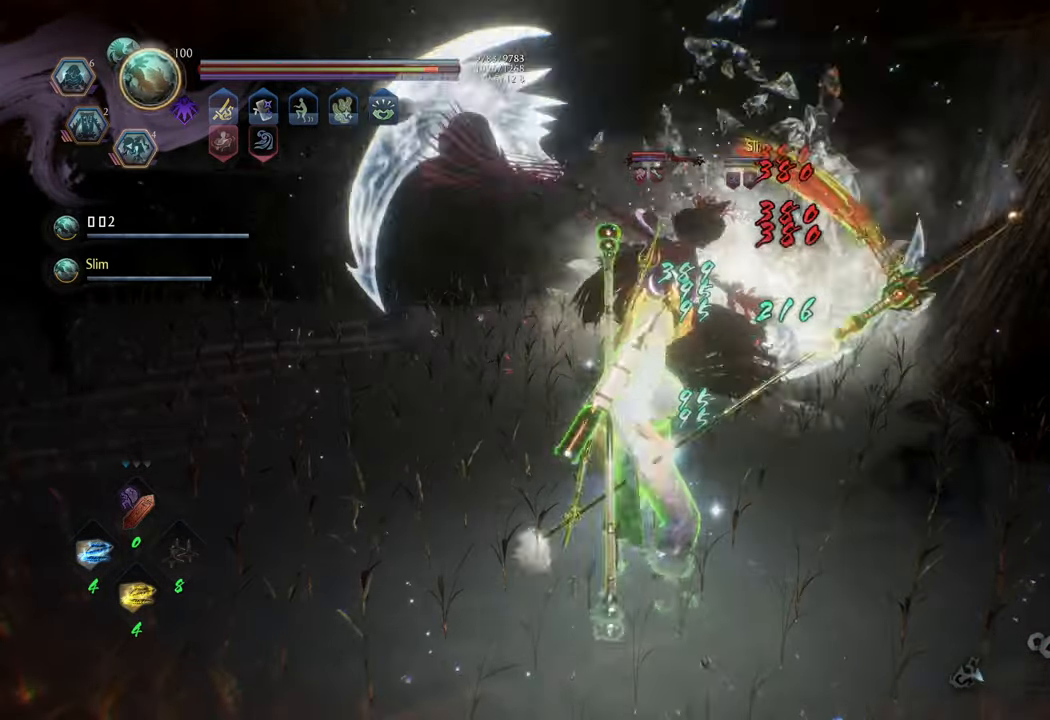
{"buttons": ["L1"], "left_stick": "center", "right_stick": "center", "events": []}
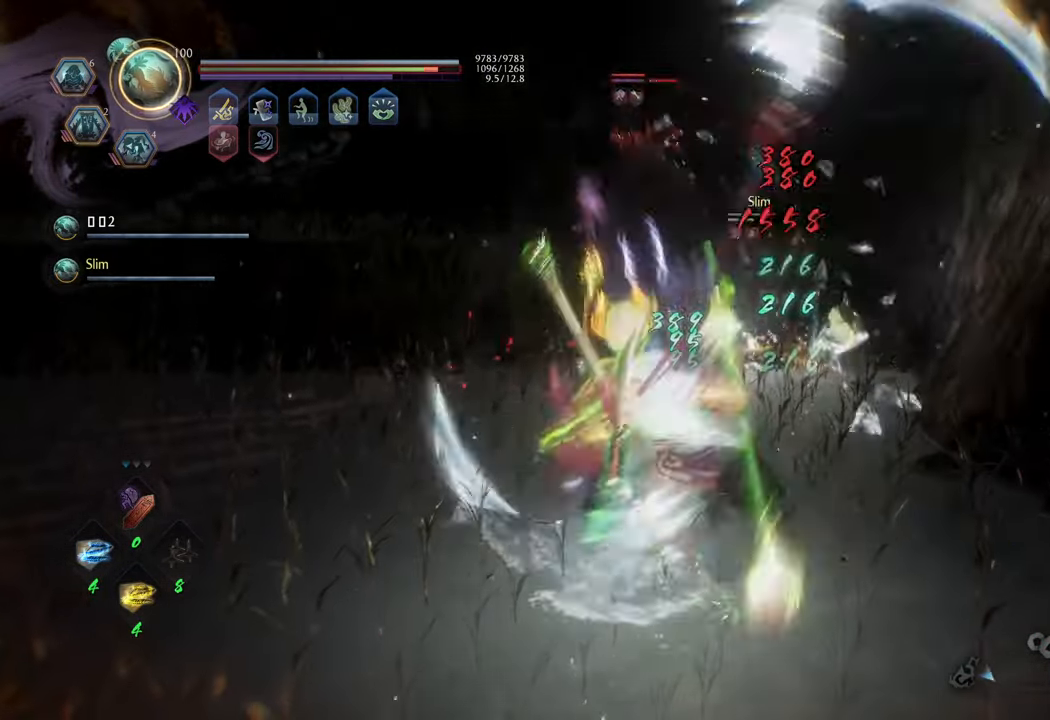
{"buttons": ["L1"], "left_stick": "center", "right_stick": "center", "events": [[333, "Y", "down"], [383, "Y", "up"]]}